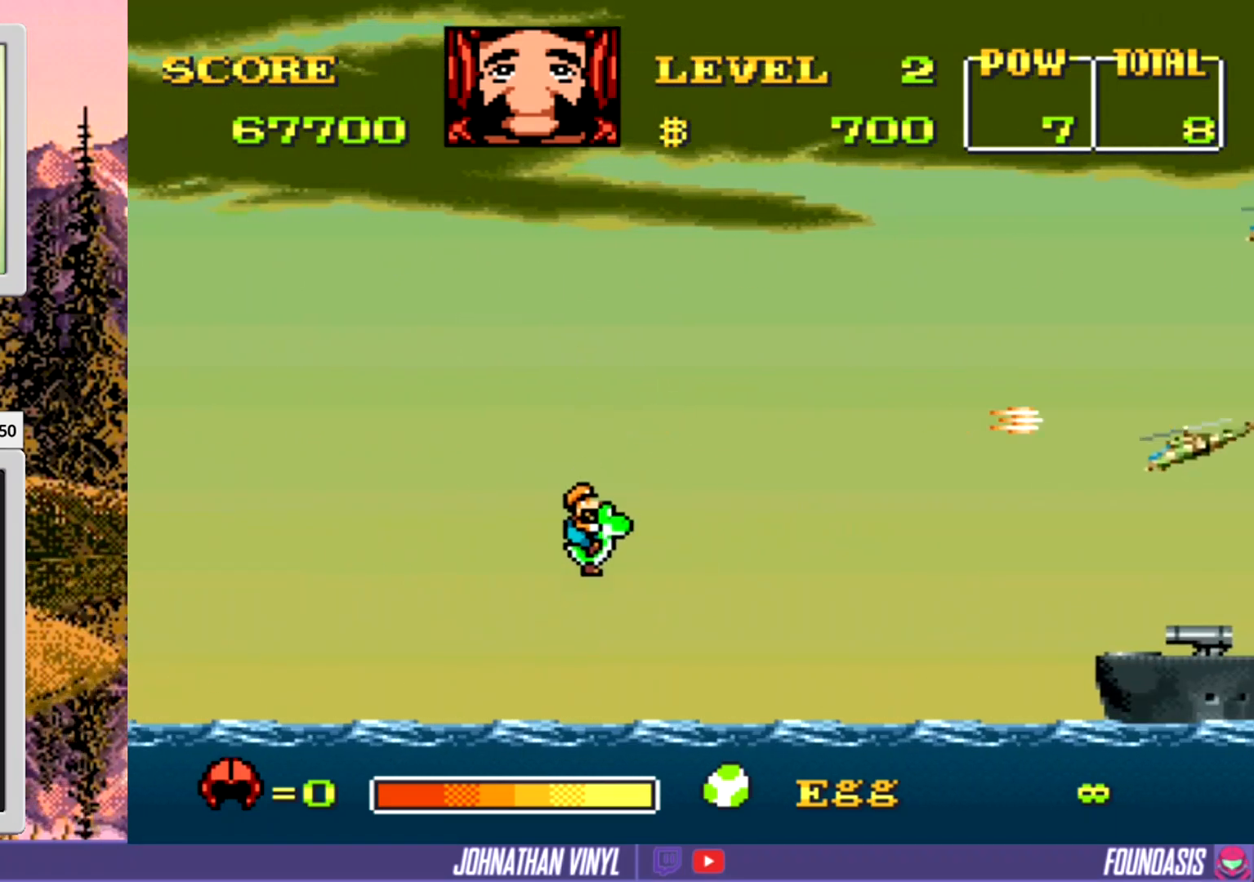
Gameplay with a controller (Nintendo layout); each line is a JSON object with the inputs held at the frame after it. "events" lists button and stick changes between this image and that frame as [ms after this image, input, new state], when the widget could be followed in between. Not read: DPAD_UP L3 R3.
{"buttons": ["Y"], "events": [[167, "DPAD_DOWN", "up"], [400, "DPAD_LEFT", "down"], [467, "DPAD_LEFT", "up"]]}
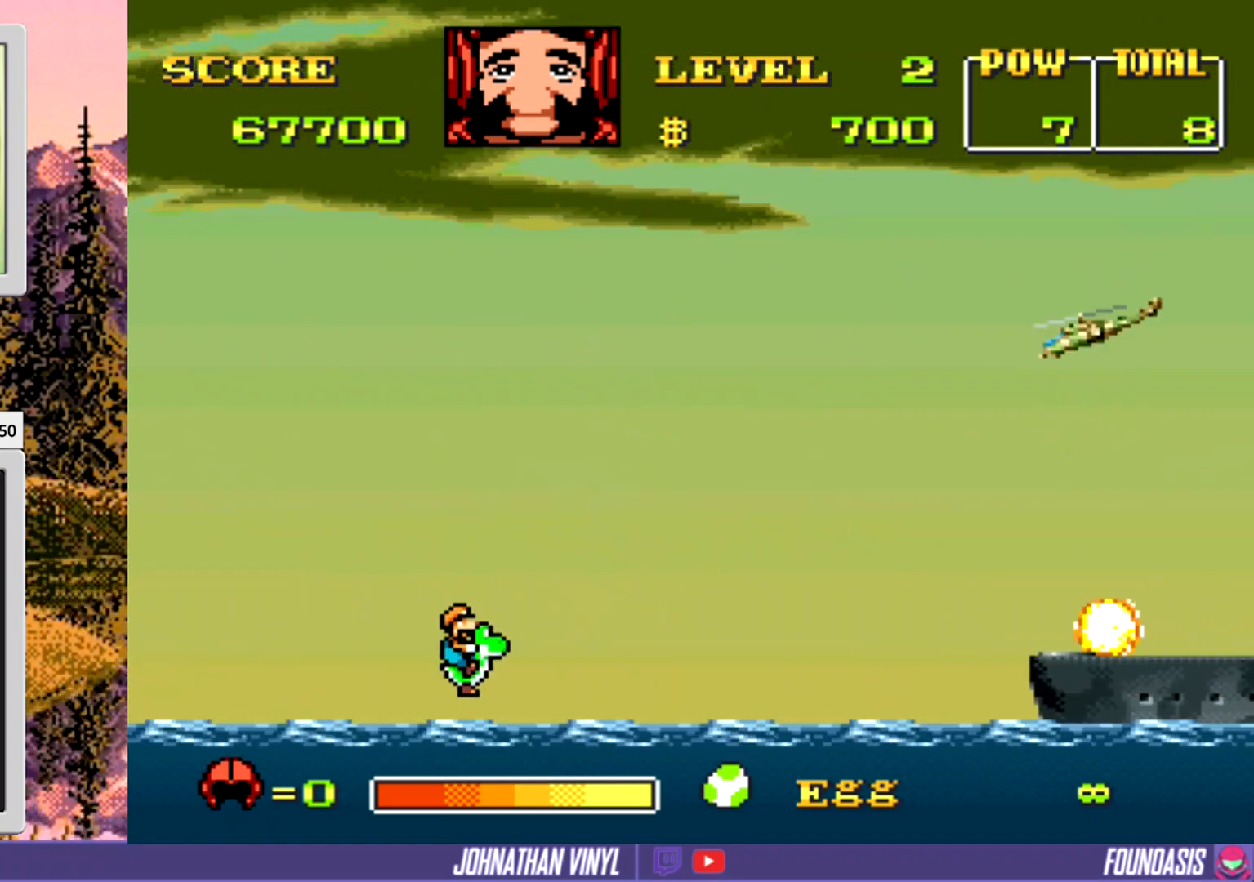
{"buttons": ["Y"], "events": [[133, "DPAD_LEFT", "down"], [400, "DPAD_LEFT", "up"]]}
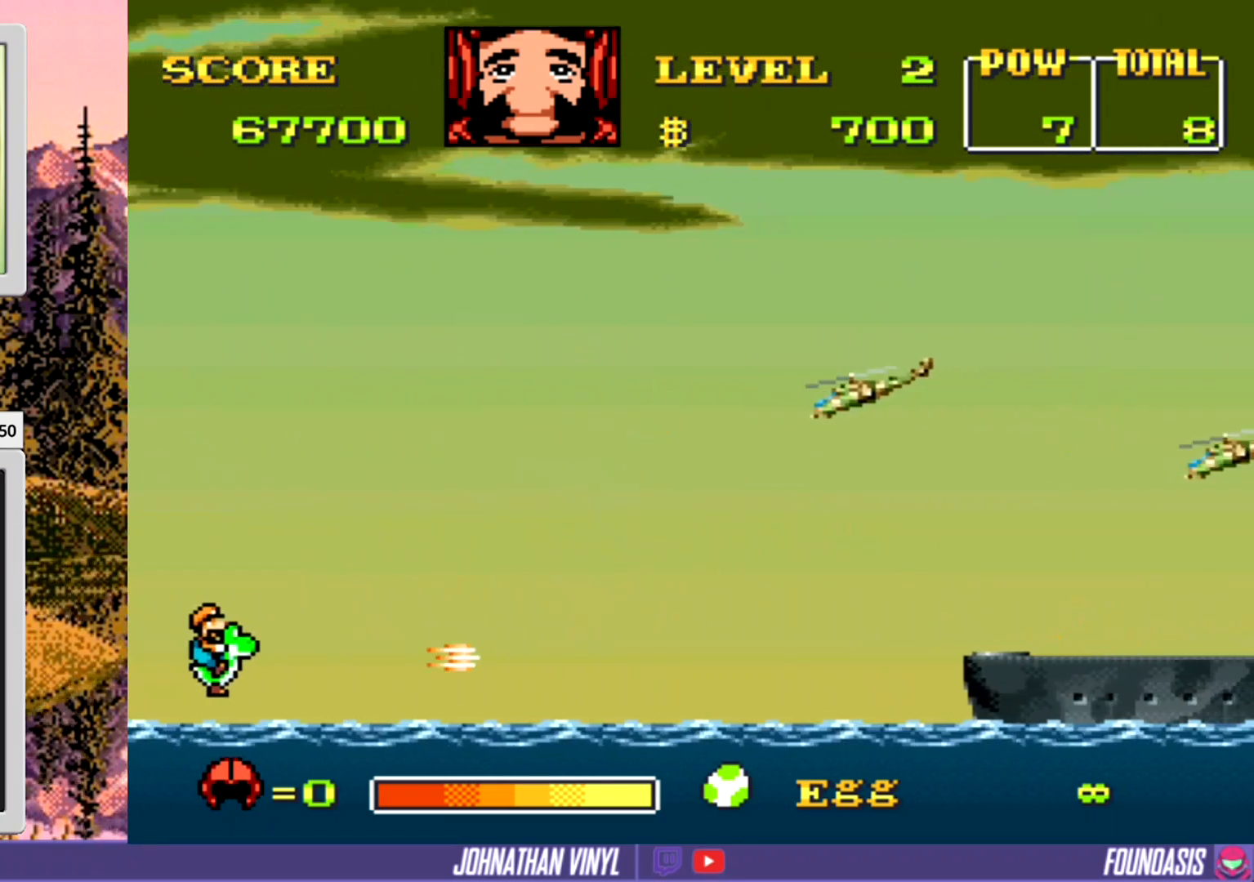
{"buttons": ["Y"], "events": []}
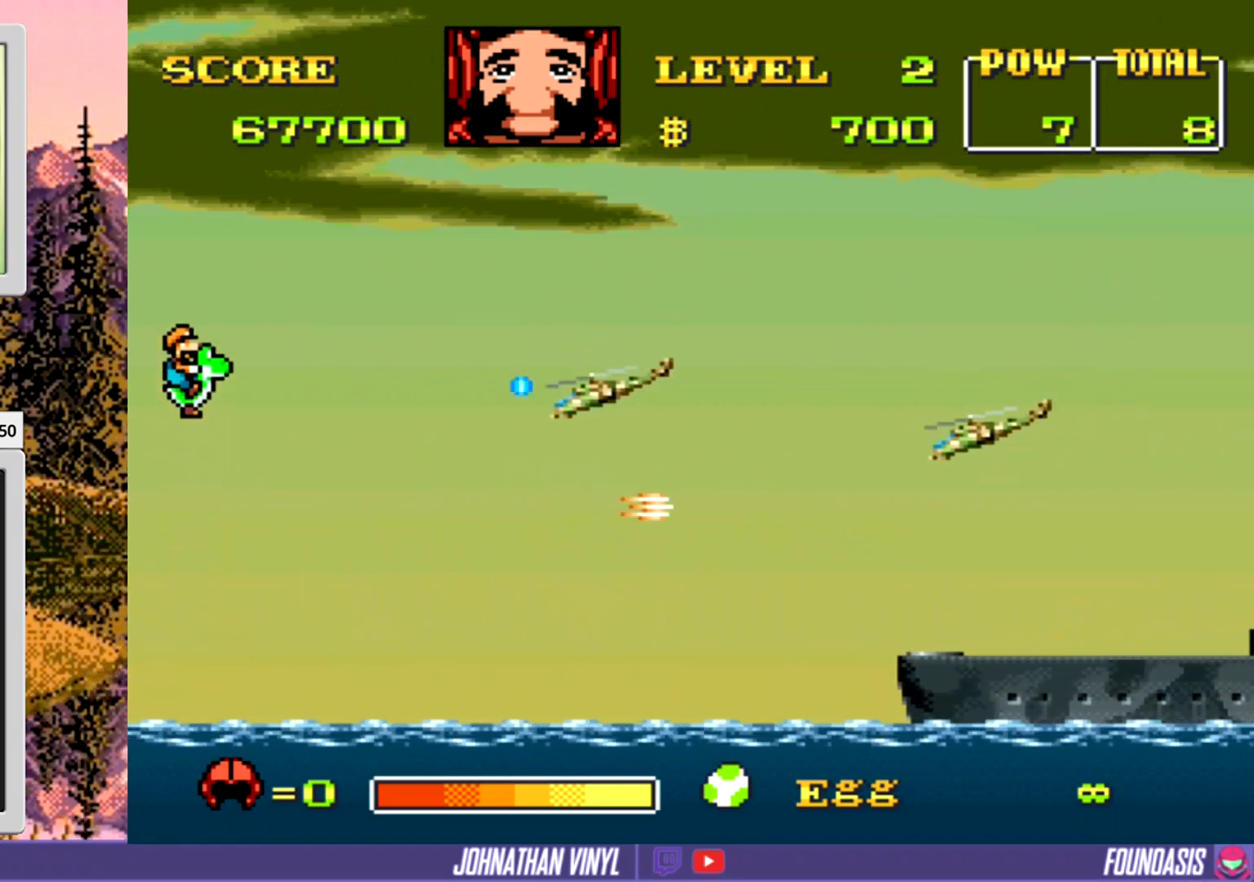
{"buttons": ["Y"], "events": []}
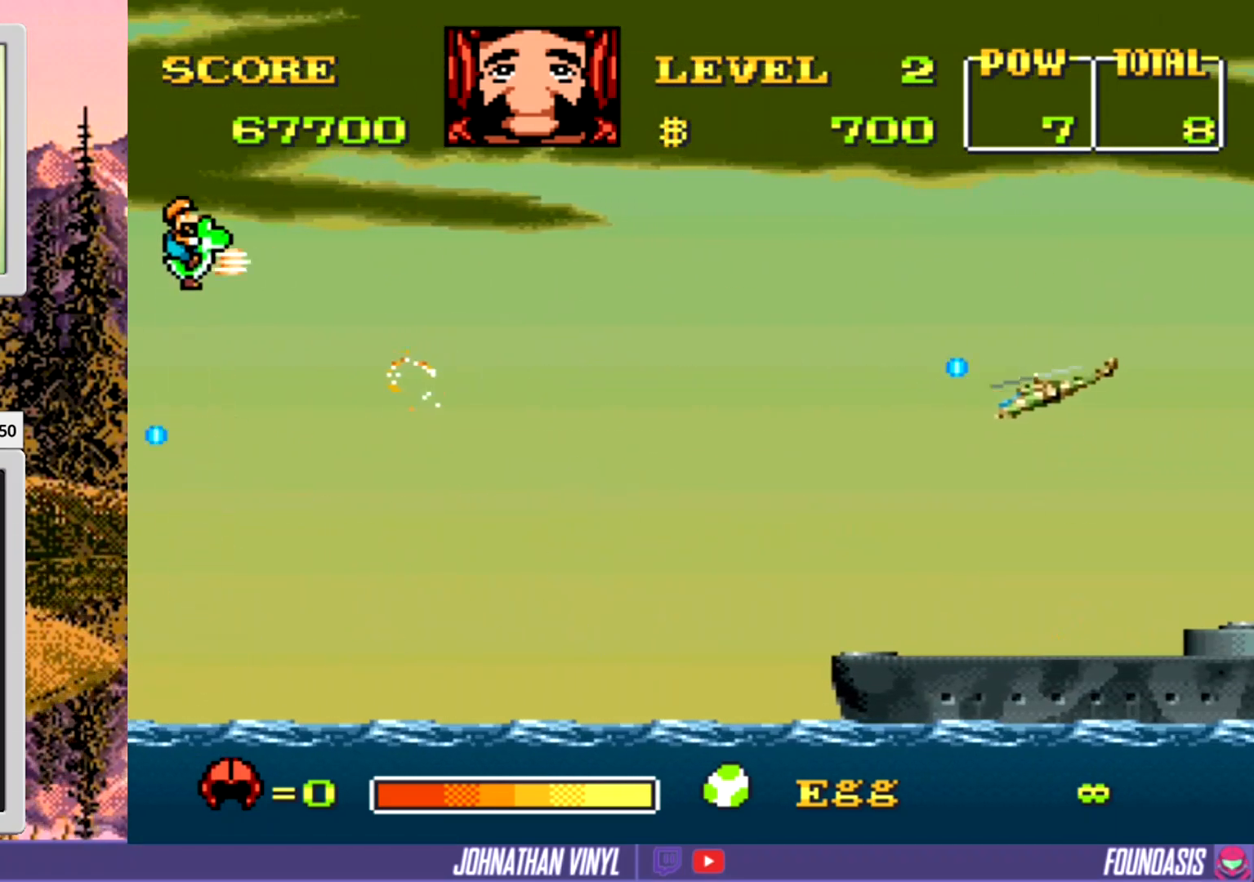
{"buttons": ["Y"], "events": [[67, "DPAD_RIGHT", "down"], [267, "DPAD_DOWN", "down"], [267, "DPAD_RIGHT", "up"], [367, "DPAD_DOWN", "up"]]}
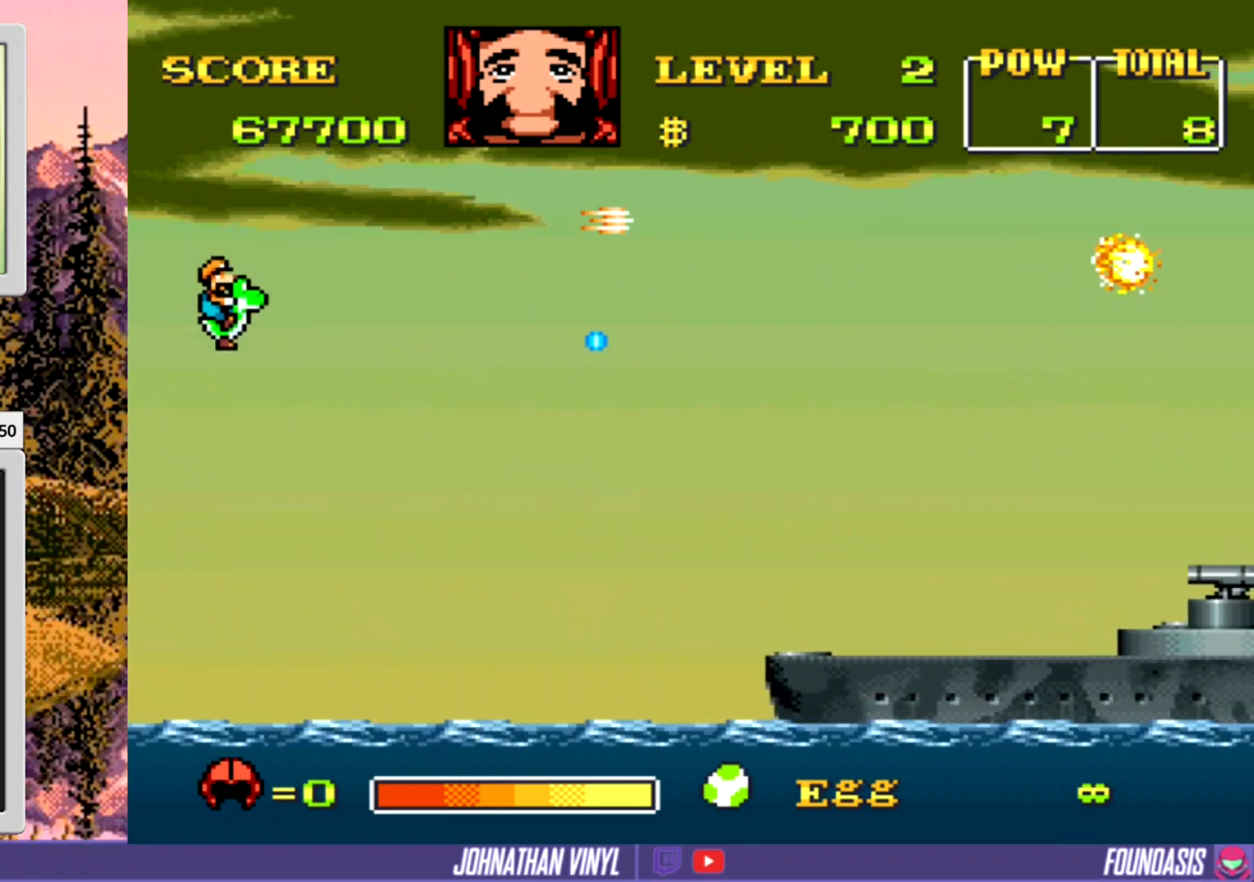
{"buttons": ["Y", "DPAD_RIGHT"], "events": [[67, "DPAD_DOWN", "down"], [400, "DPAD_DOWN", "up"], [433, "DPAD_RIGHT", "down"]]}
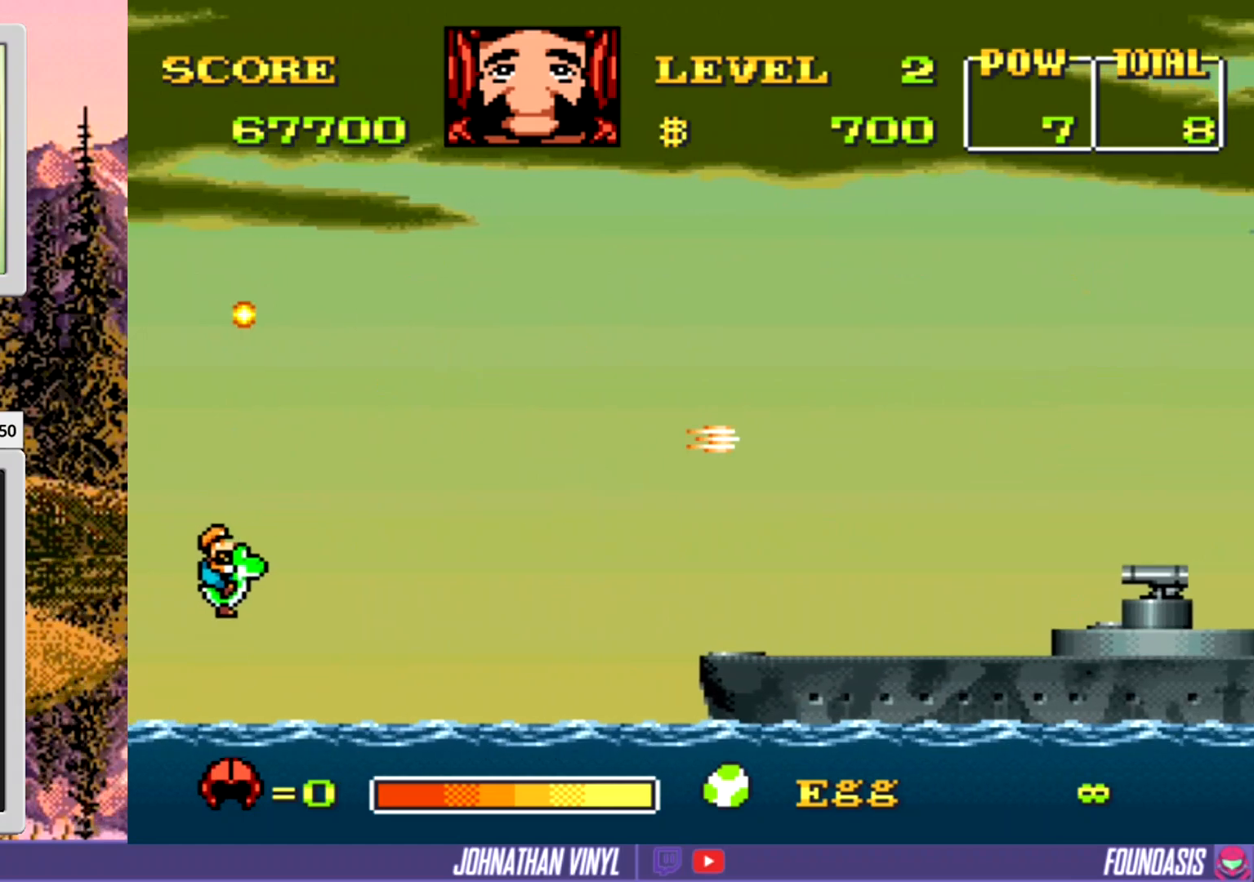
{"buttons": ["Y"], "events": [[133, "DPAD_RIGHT", "up"]]}
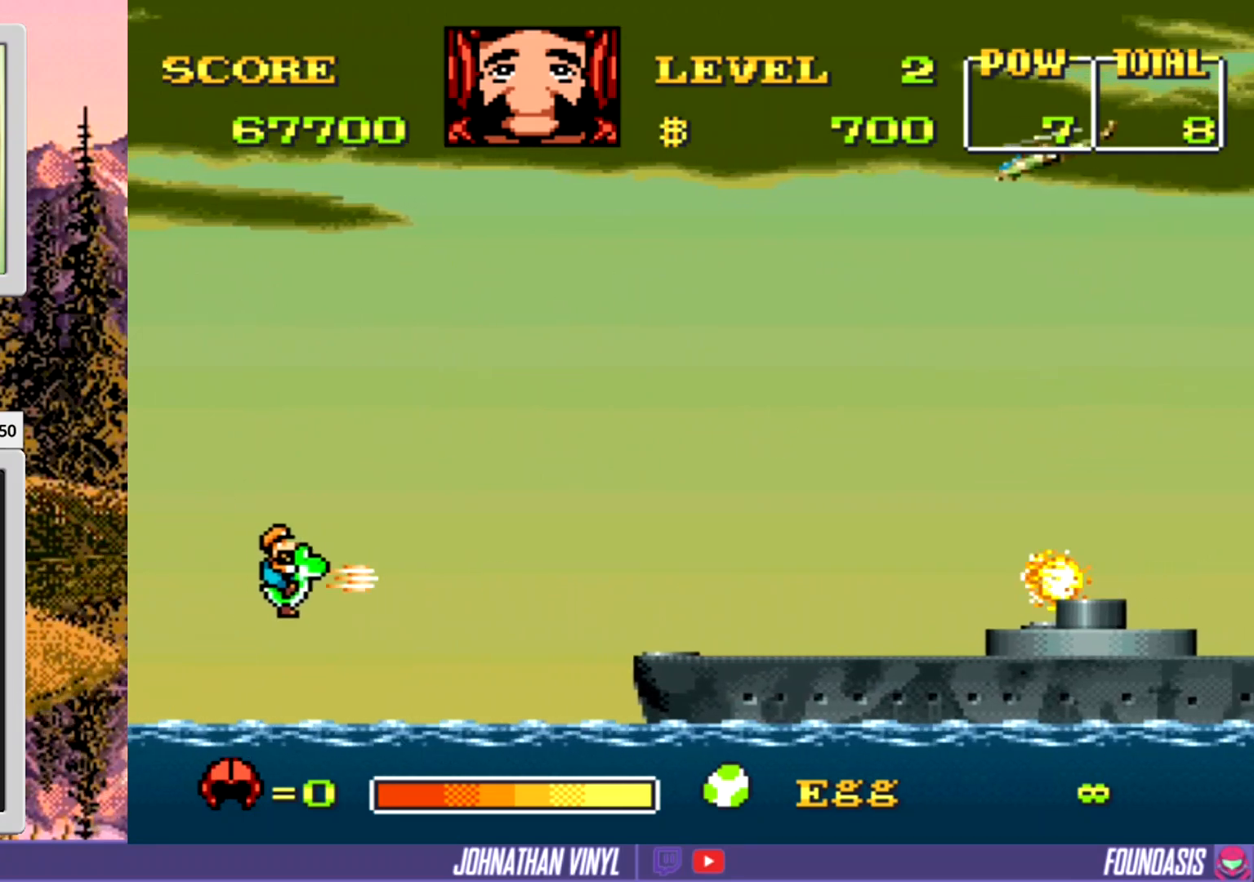
{"buttons": ["Y"], "events": []}
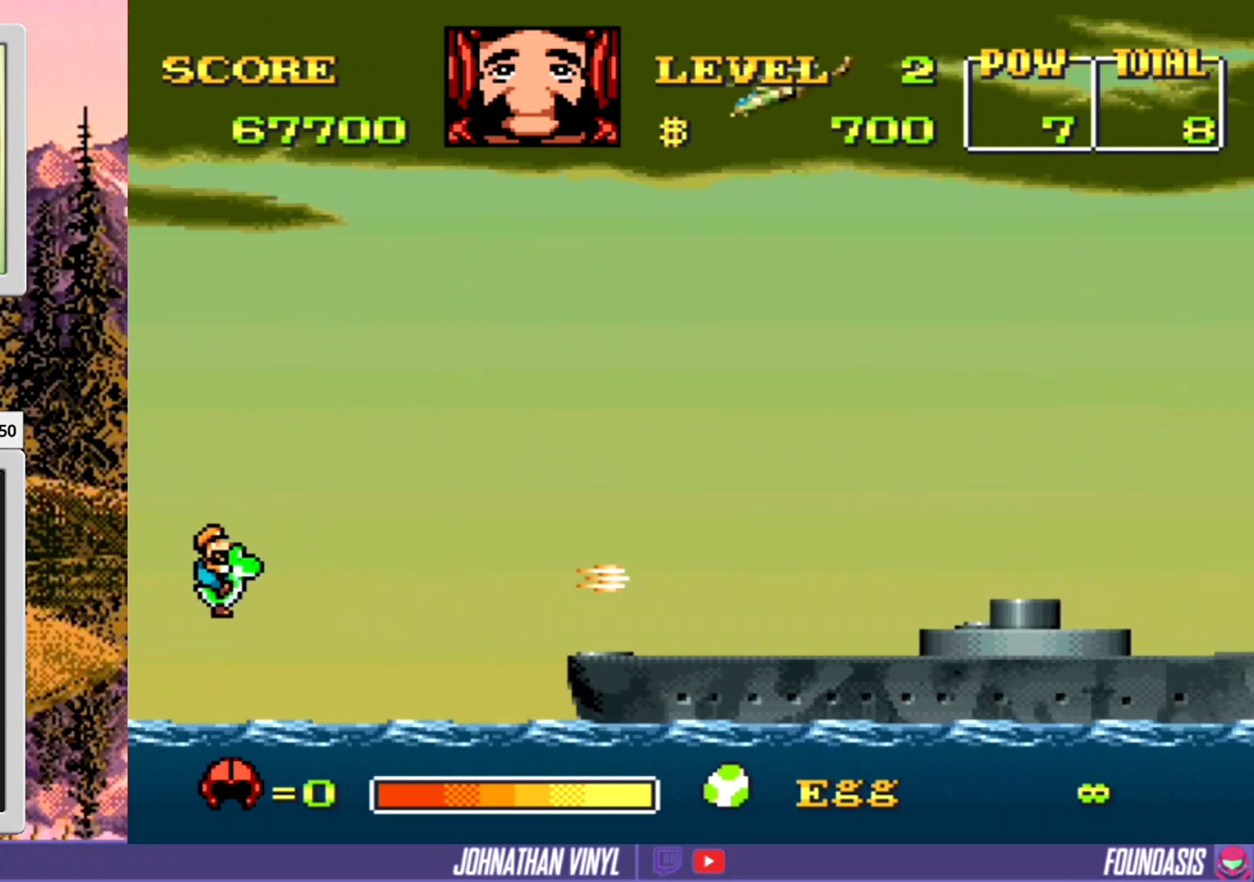
{"buttons": ["Y", "DPAD_RIGHT"], "events": [[67, "DPAD_RIGHT", "down"]]}
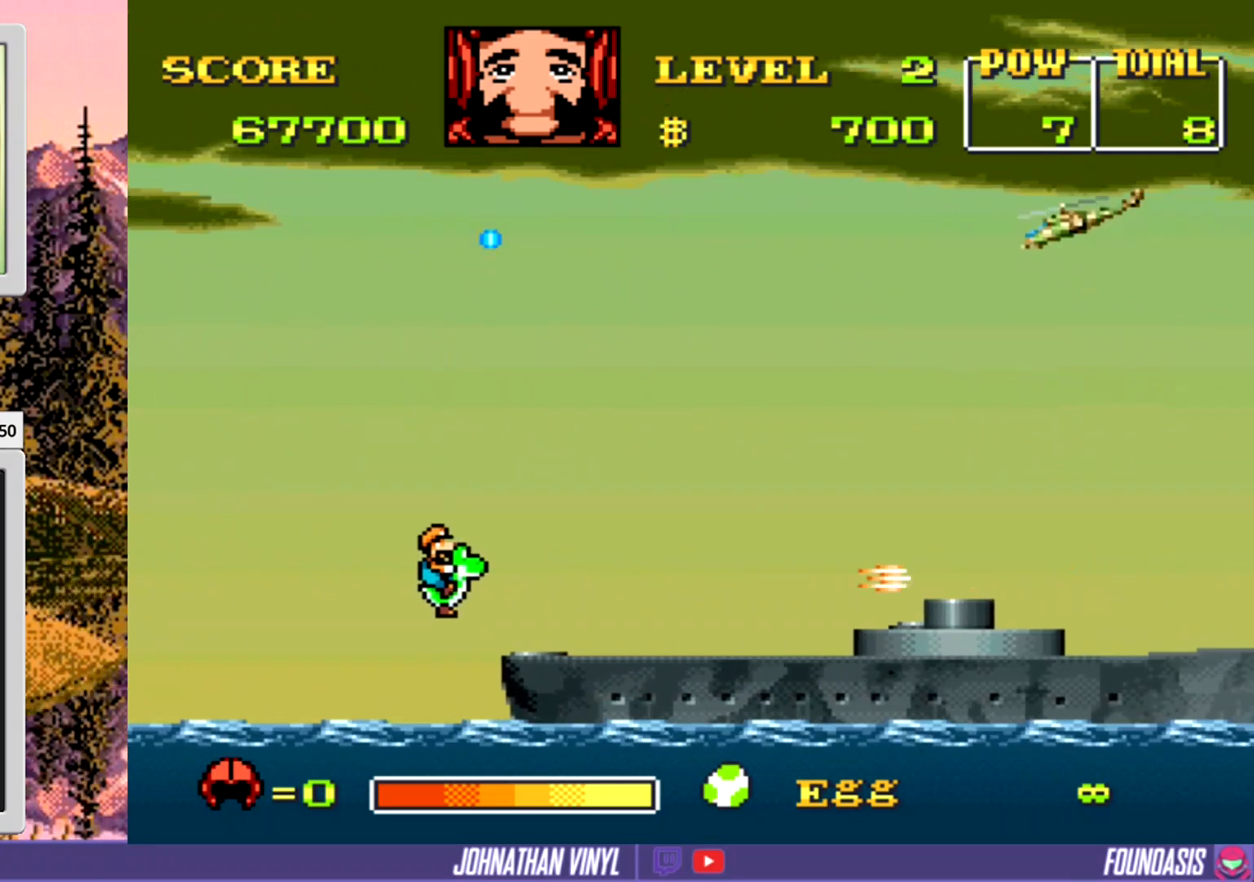
{"buttons": ["Y"], "events": [[167, "DPAD_RIGHT", "up"]]}
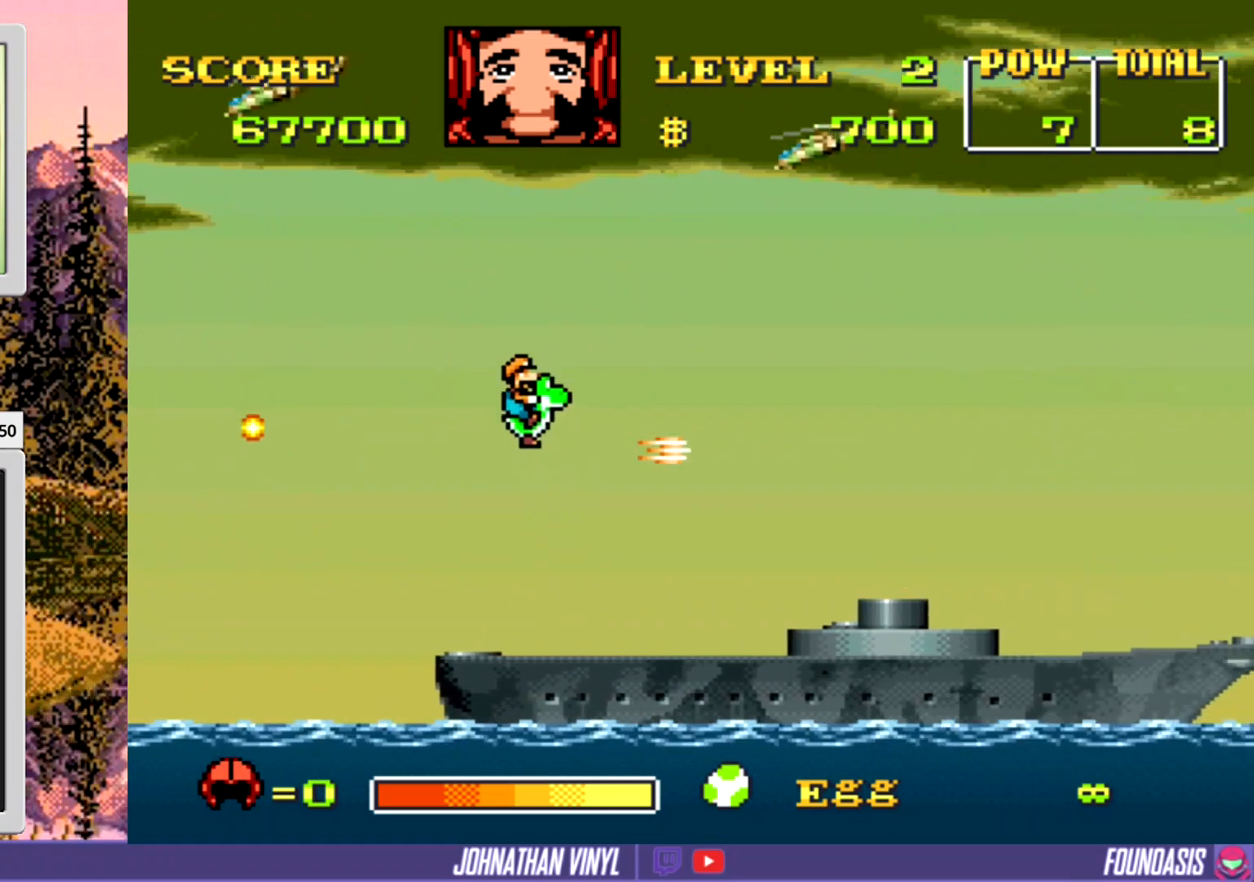
{"buttons": ["Y"], "events": [[133, "DPAD_LEFT", "down"], [200, "DPAD_LEFT", "up"], [267, "DPAD_DOWN", "down"], [500, "DPAD_DOWN", "up"]]}
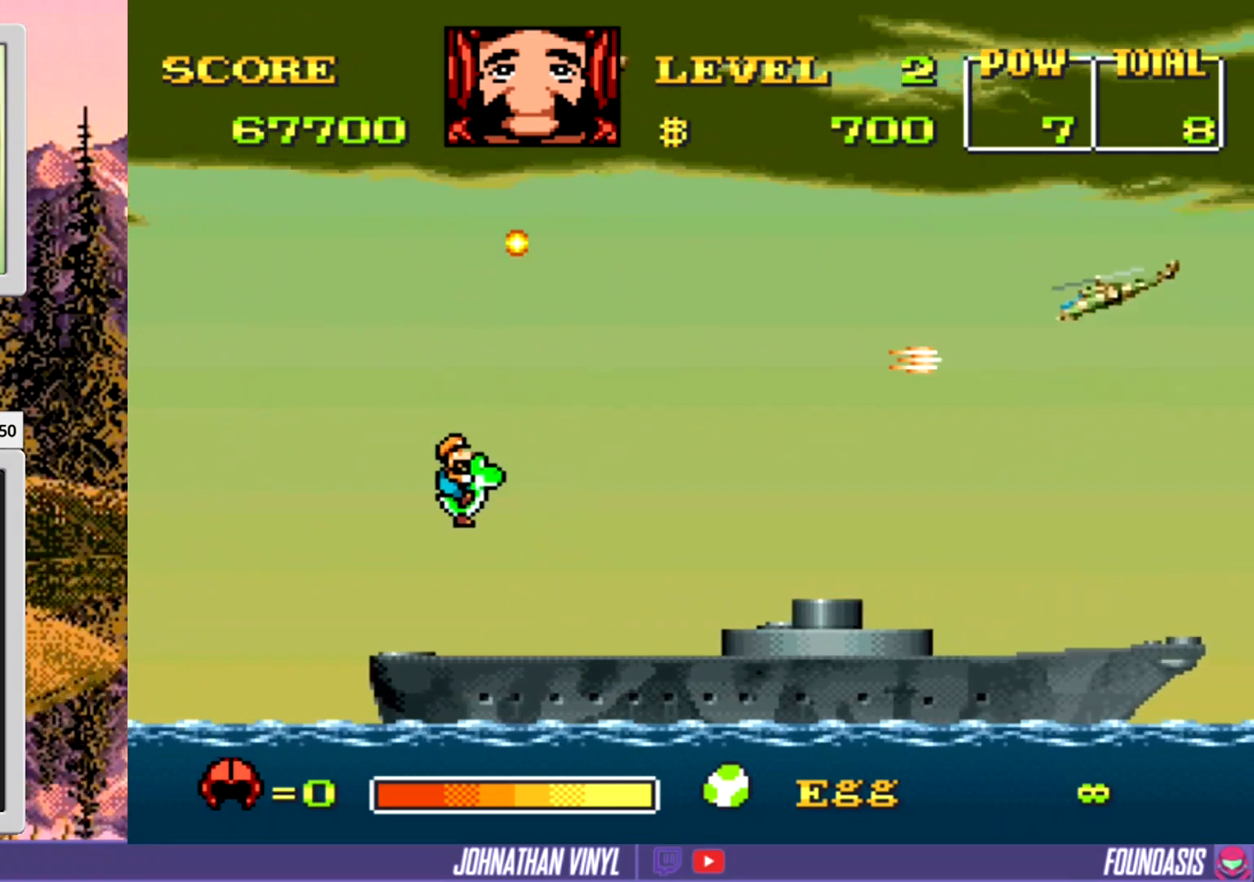
{"buttons": ["Y"], "events": [[33, "DPAD_RIGHT", "down"], [267, "DPAD_RIGHT", "up"]]}
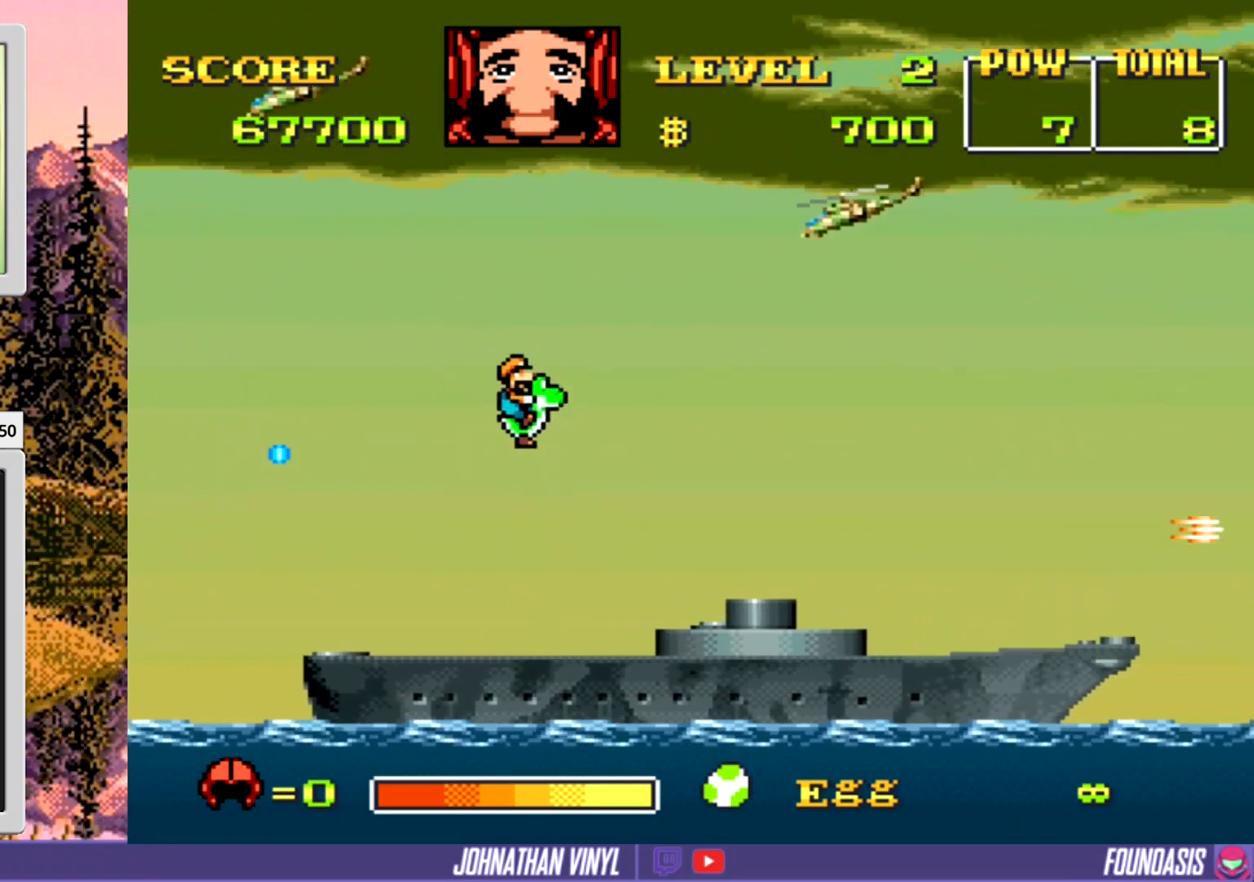
{"buttons": ["Y", "DPAD_RIGHT"], "events": [[400, "DPAD_RIGHT", "down"]]}
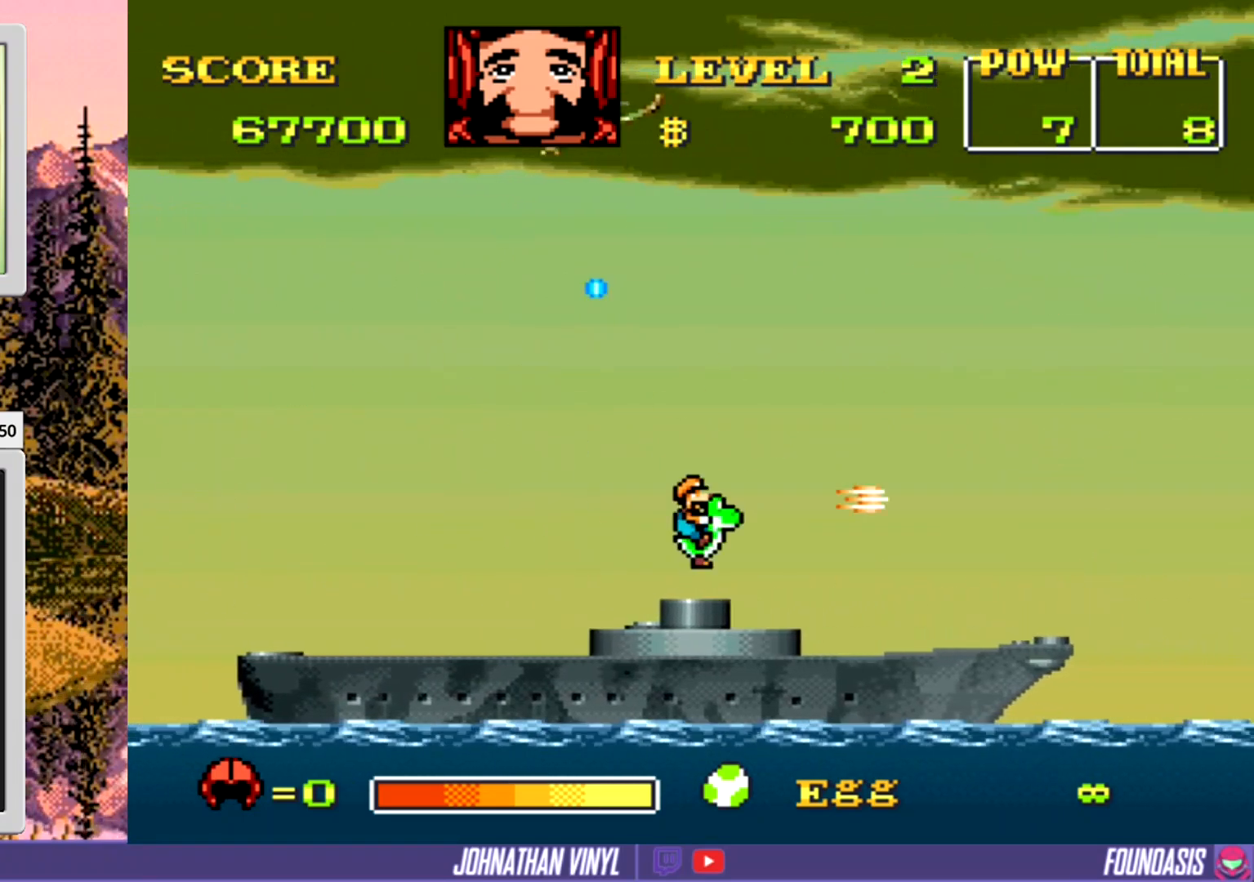
{"buttons": ["Y"], "events": [[167, "DPAD_RIGHT", "up"], [200, "DPAD_LEFT", "down"], [367, "DPAD_LEFT", "up"]]}
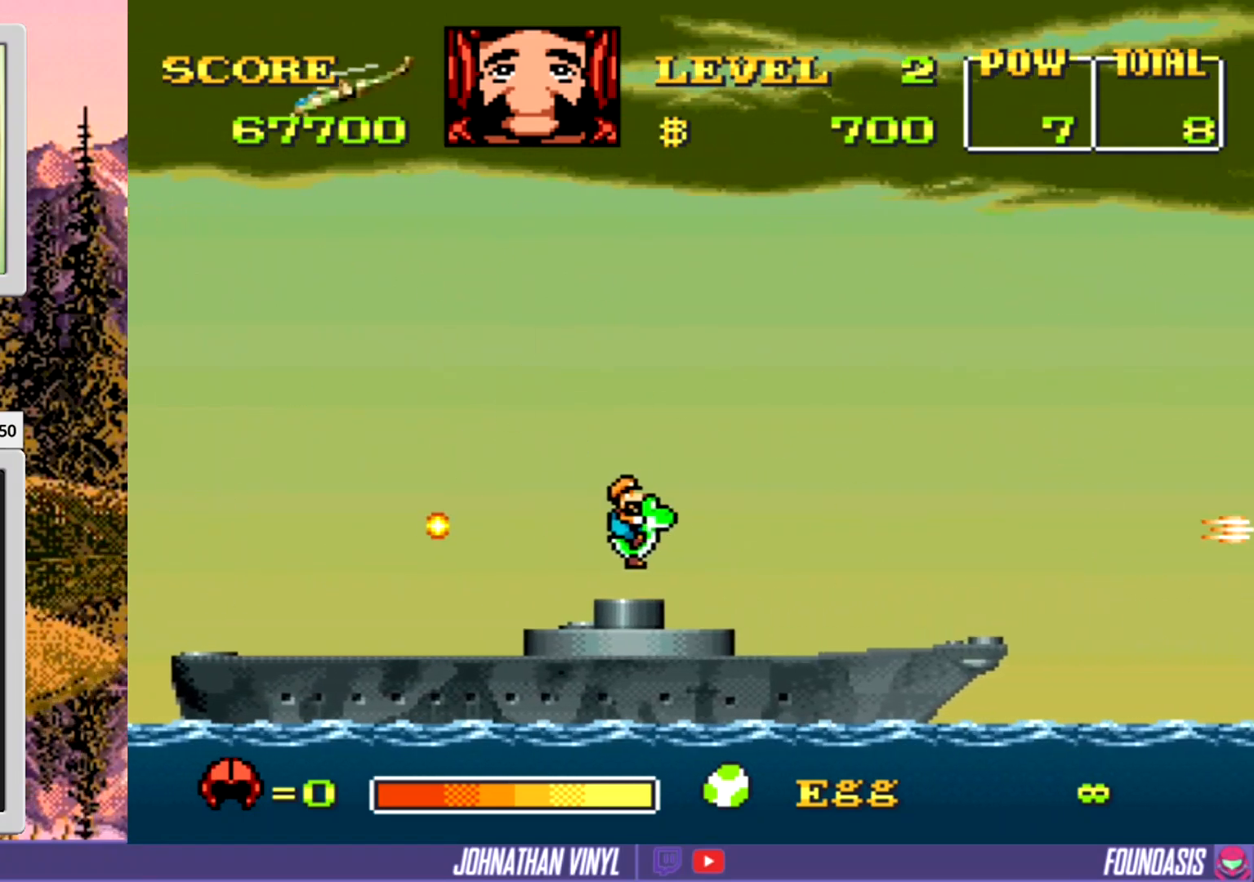
{"buttons": ["Y"], "events": []}
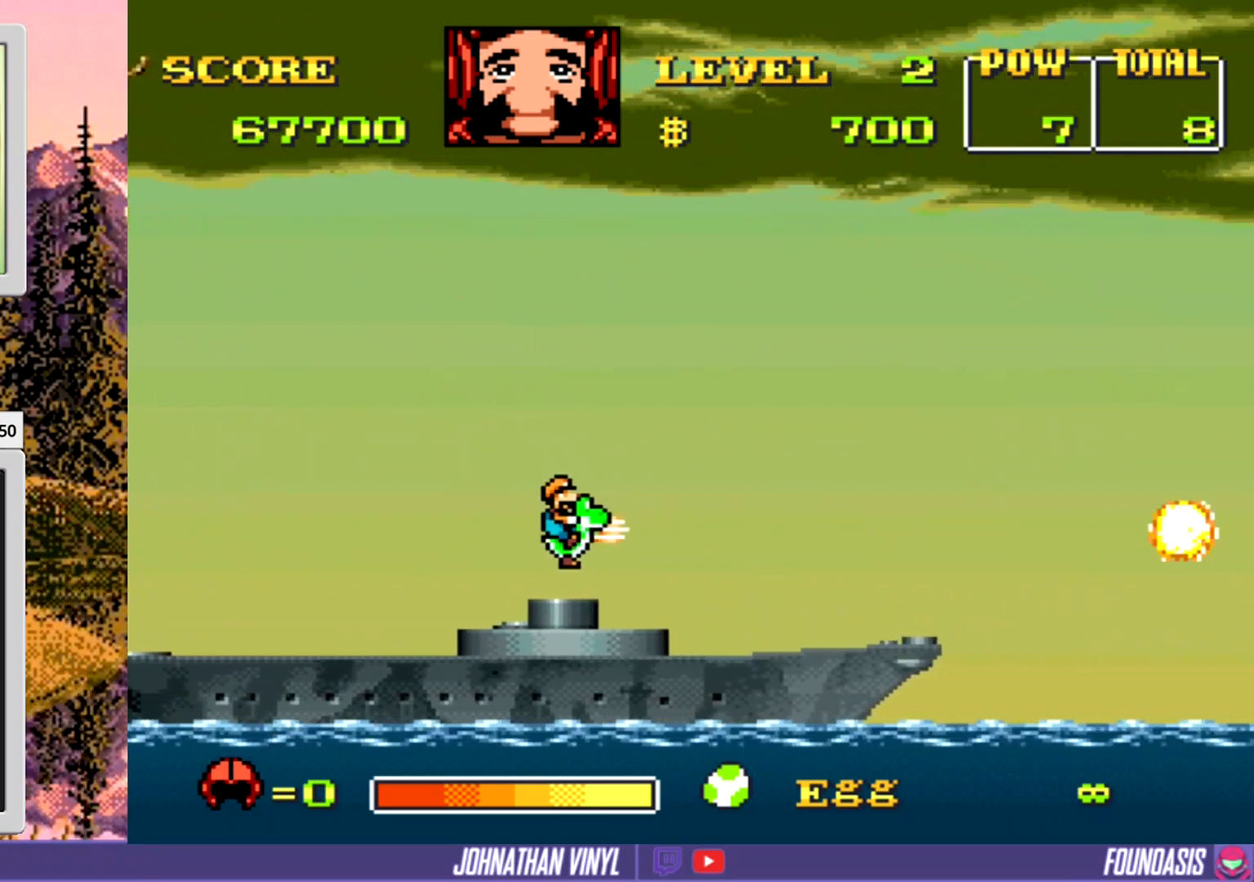
{"buttons": ["Y", "DPAD_LEFT"], "events": [[33, "DPAD_LEFT", "down"], [167, "DPAD_LEFT", "up"], [433, "DPAD_LEFT", "down"]]}
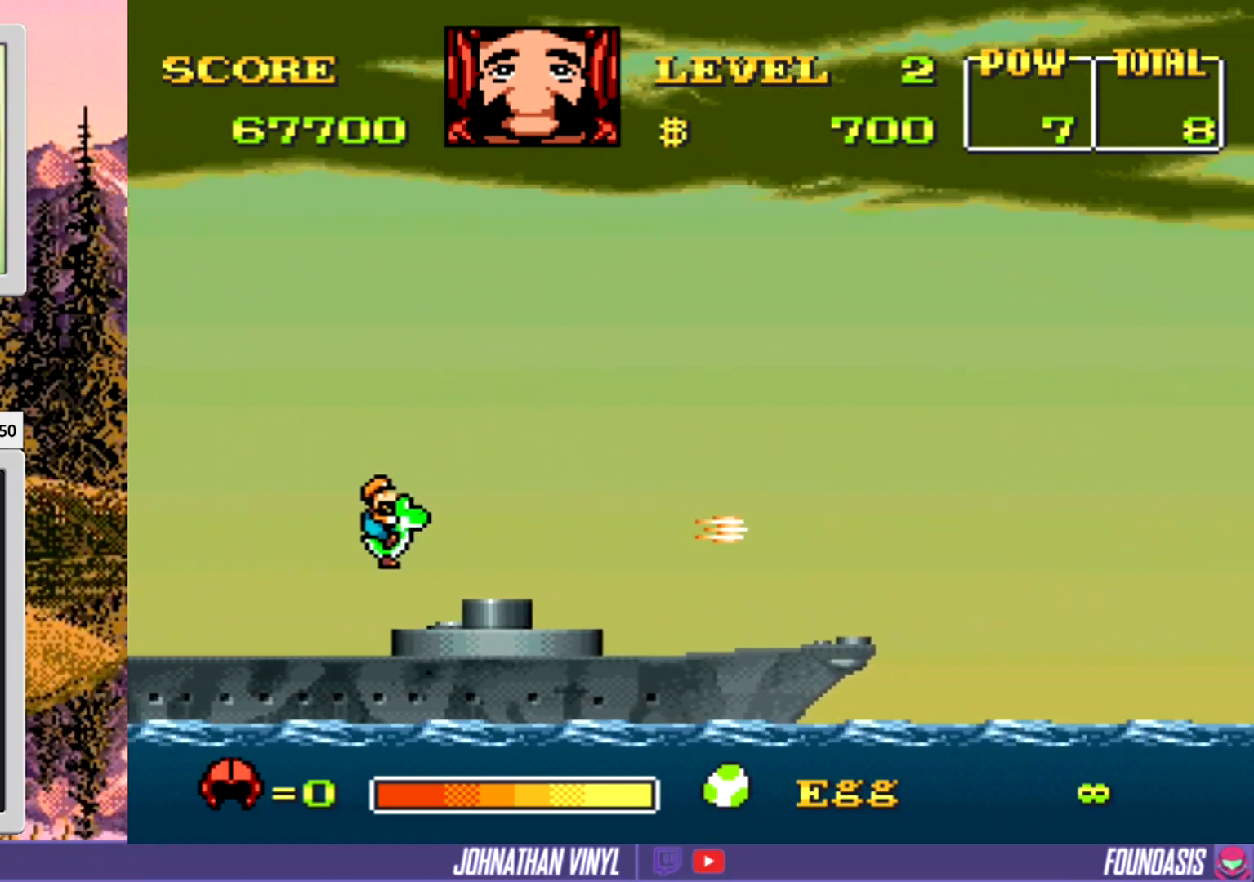
{"buttons": ["Y"], "events": [[67, "DPAD_LEFT", "up"]]}
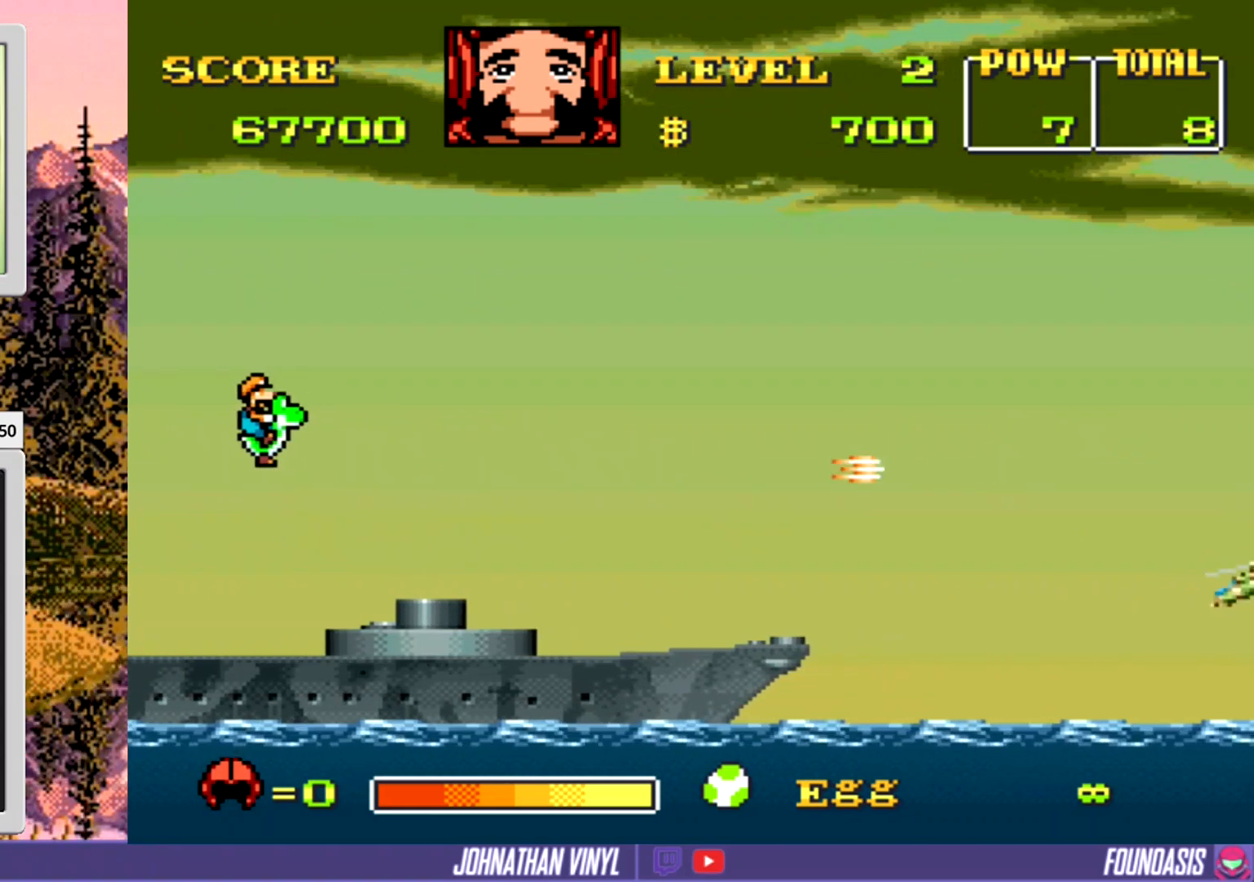
{"buttons": ["Y", "DPAD_DOWN"], "events": [[467, "DPAD_DOWN", "down"]]}
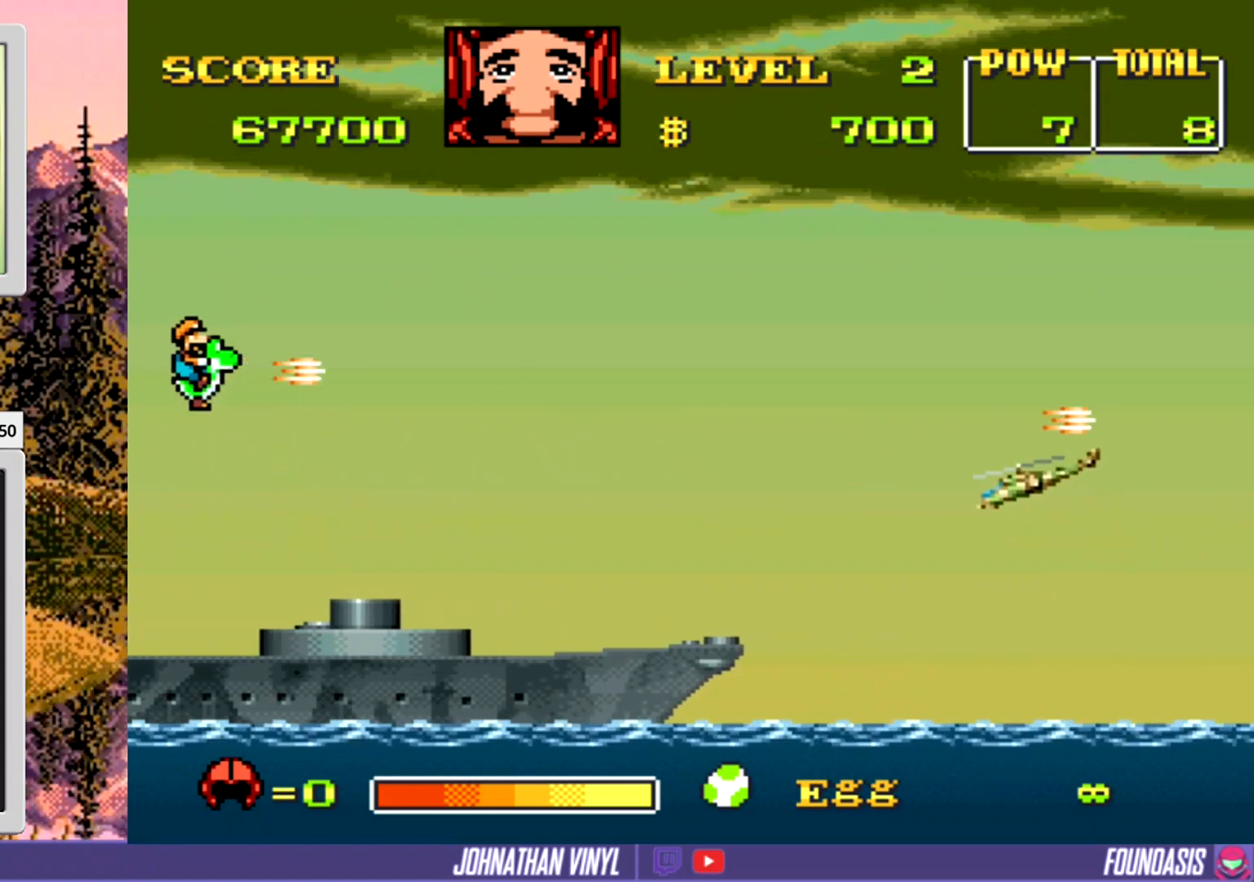
{"buttons": ["Y"], "events": [[133, "DPAD_DOWN", "up"]]}
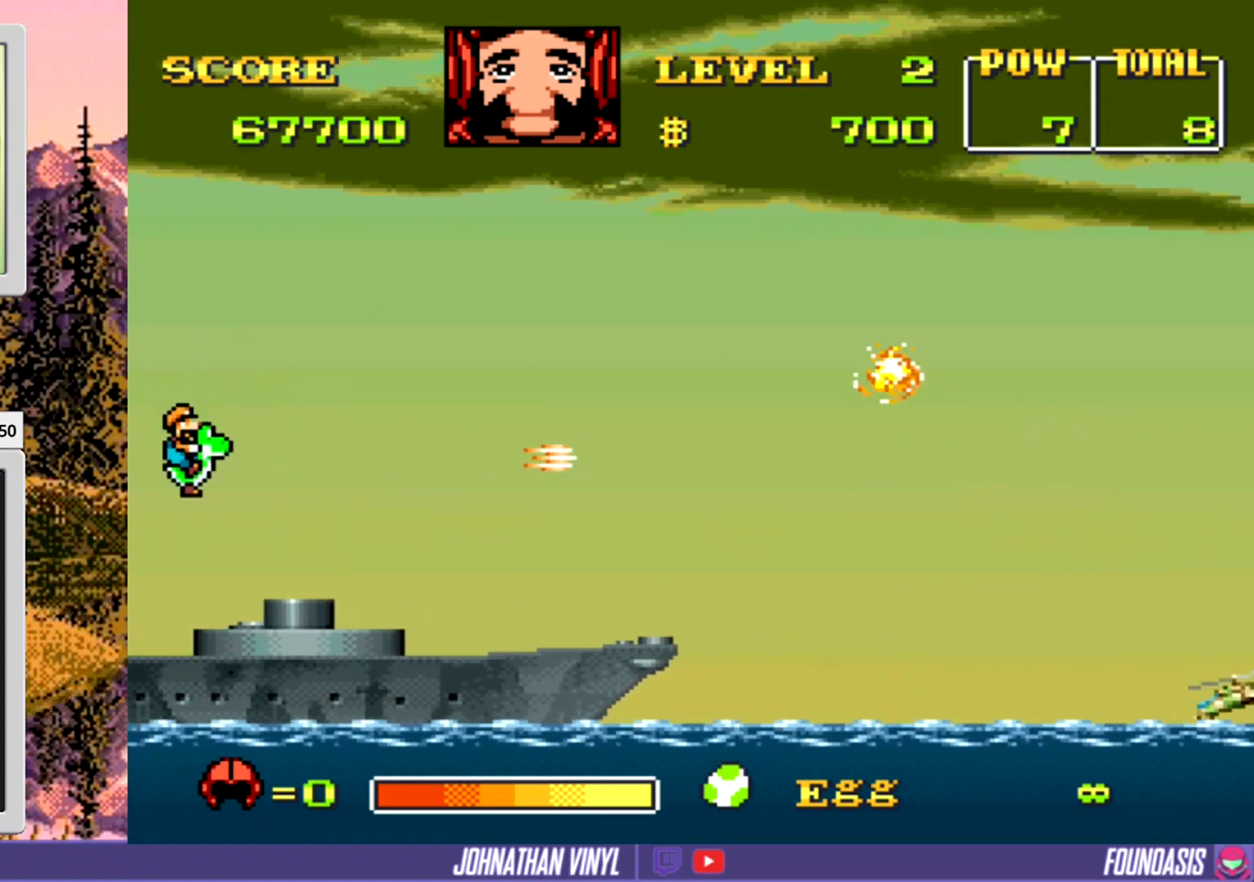
{"buttons": ["Y"], "events": []}
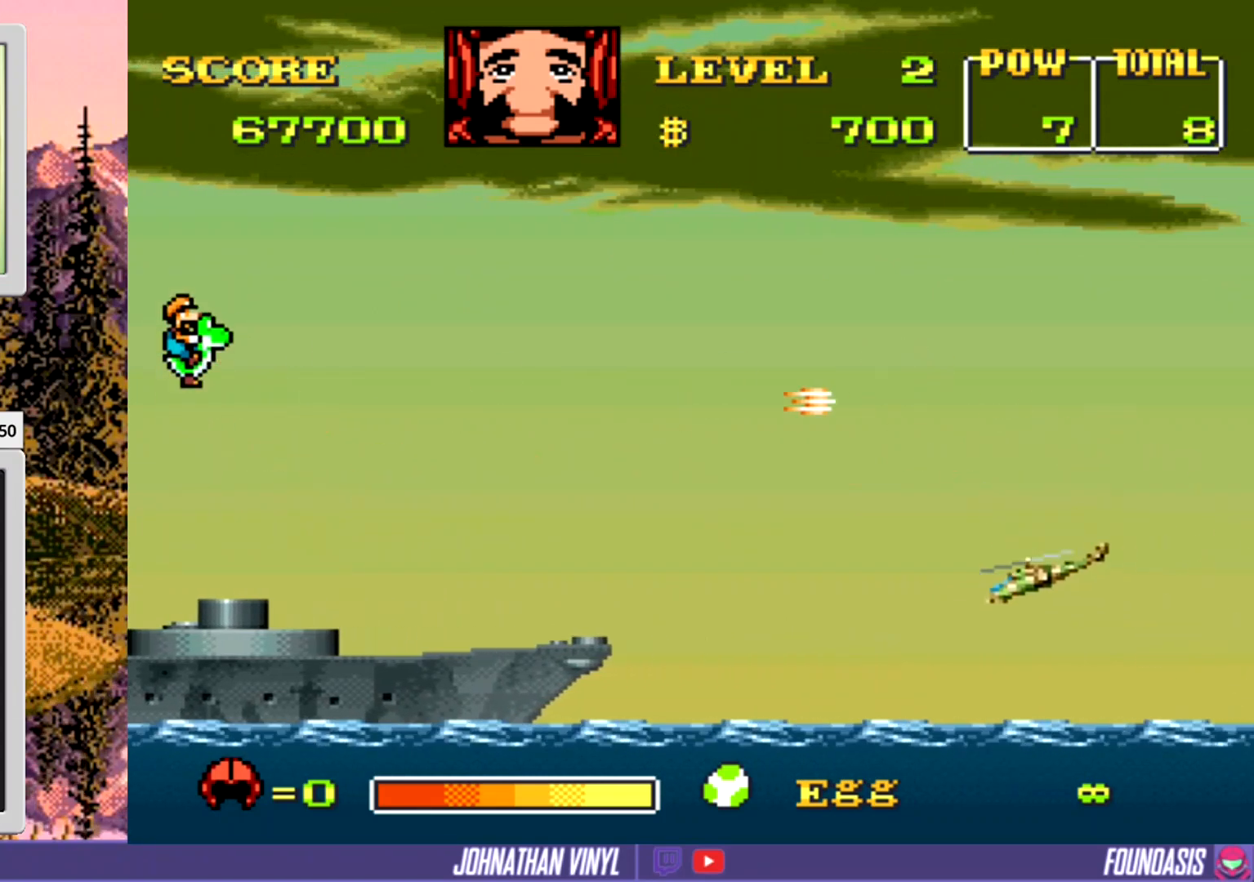
{"buttons": ["Y"], "events": [[100, "DPAD_DOWN", "down"], [267, "DPAD_DOWN", "up"]]}
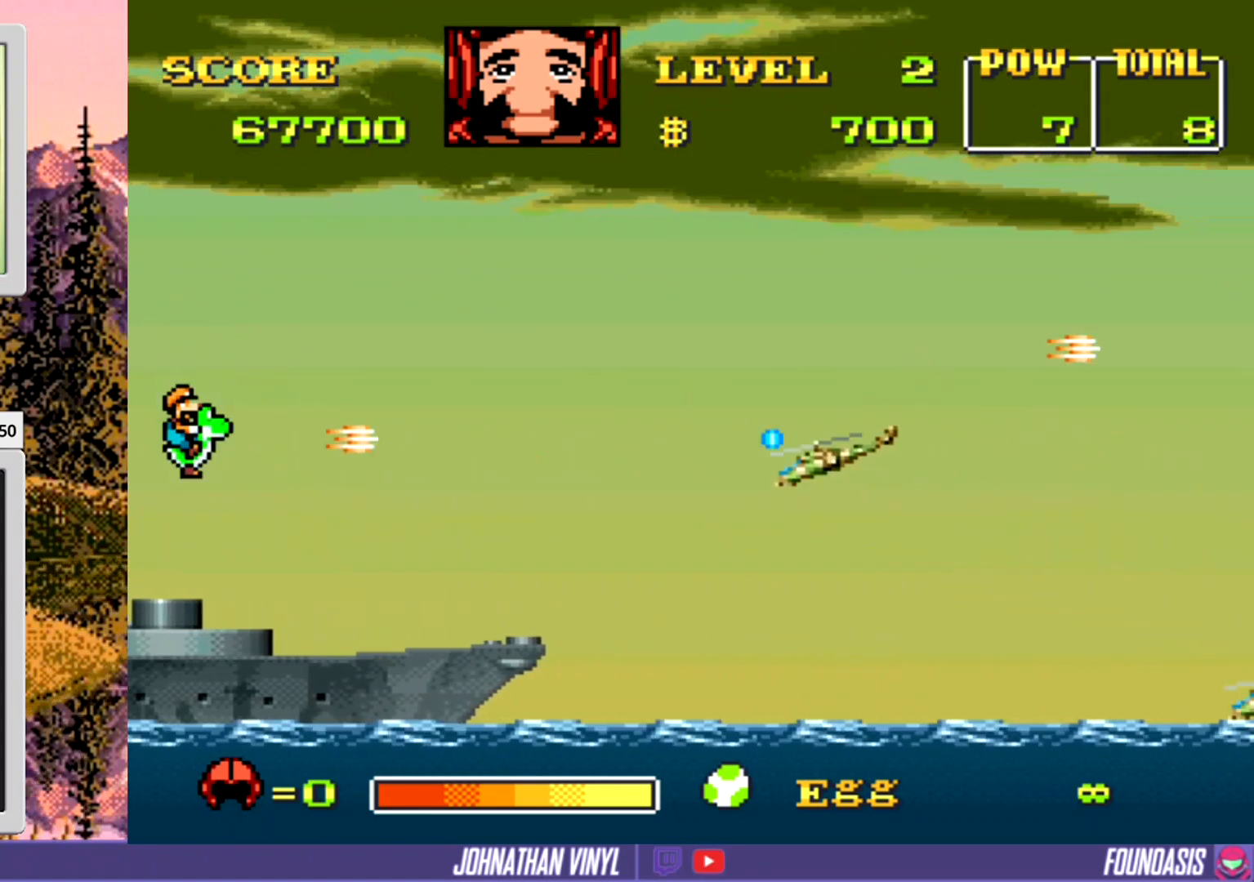
{"buttons": ["Y", "DPAD_DOWN"], "events": [[400, "DPAD_DOWN", "down"]]}
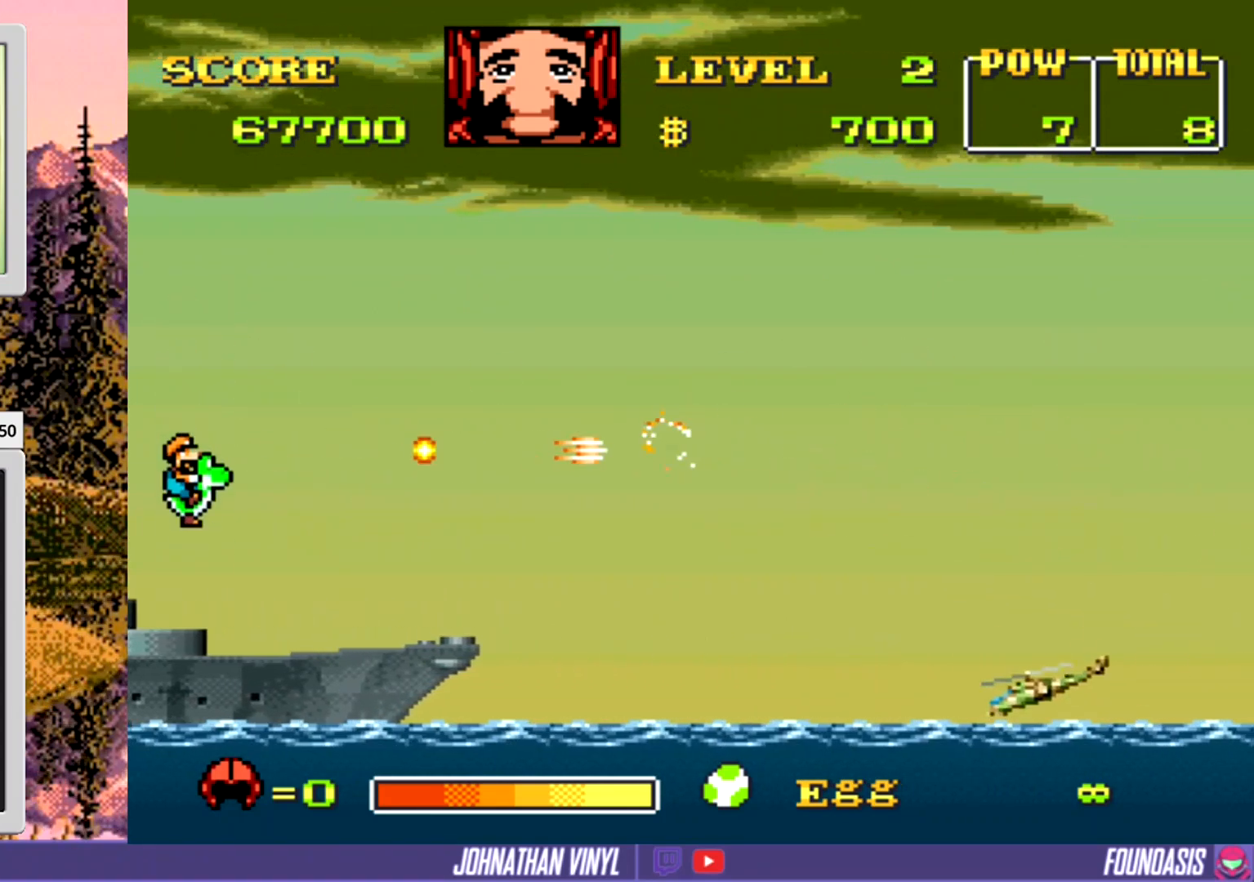
{"buttons": ["Y"], "events": [[167, "DPAD_DOWN", "up"]]}
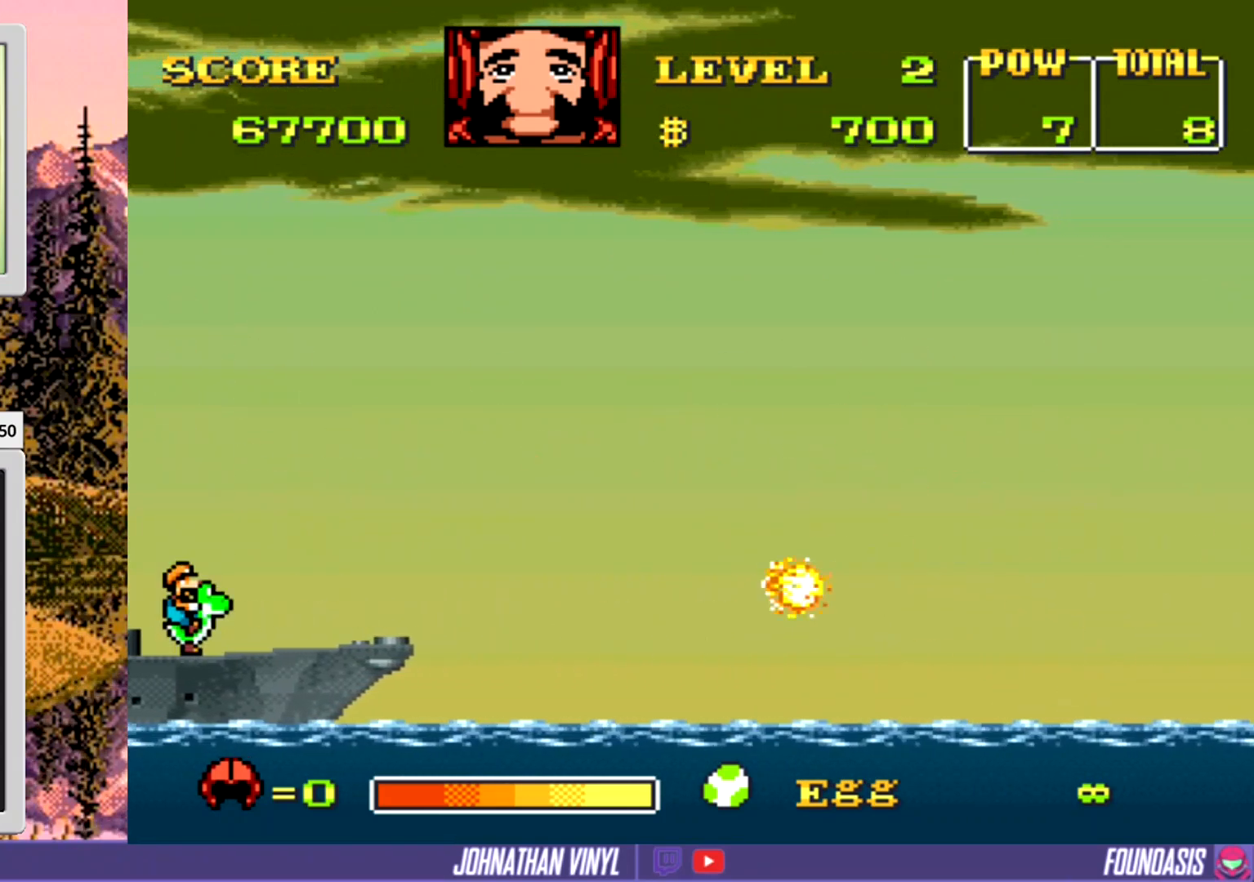
{"buttons": ["Y"], "events": []}
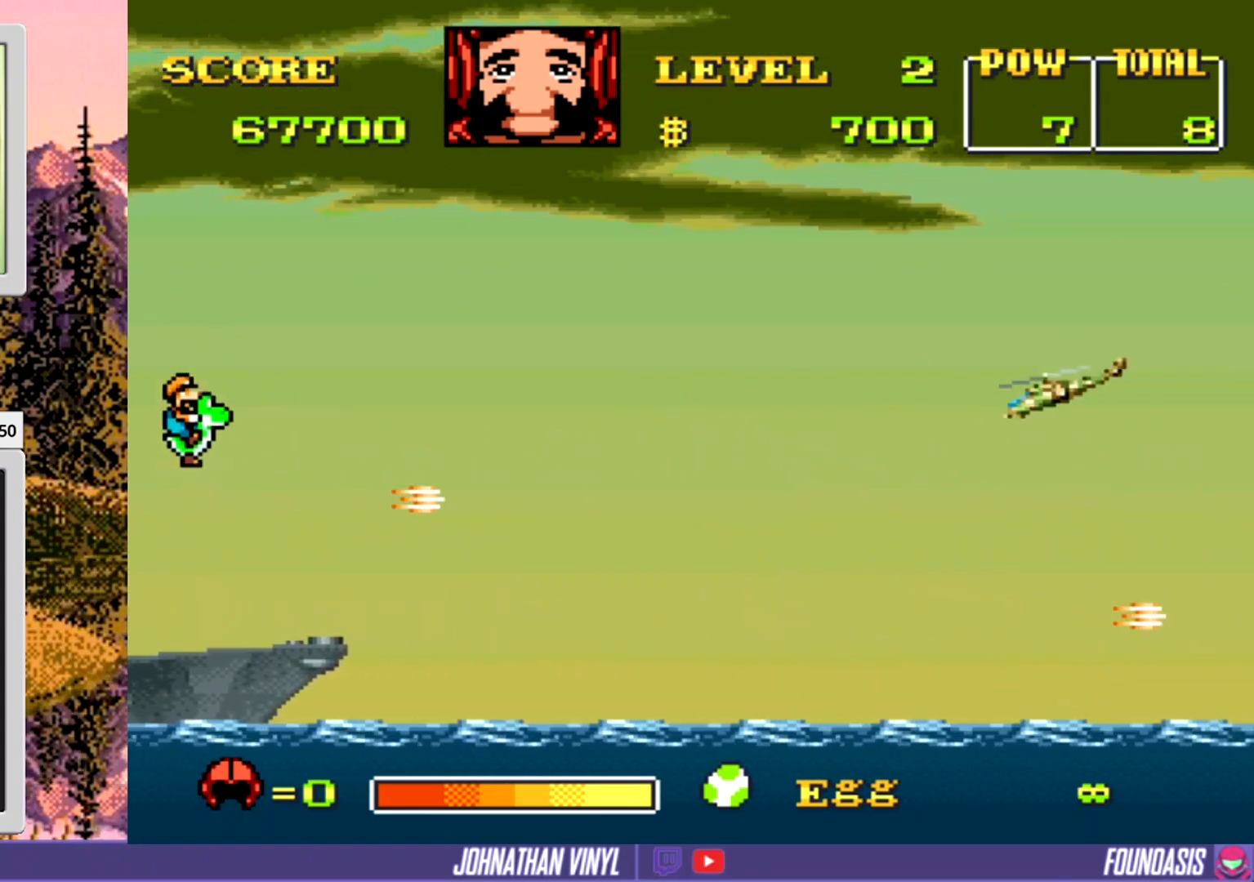
{"buttons": ["Y"], "events": []}
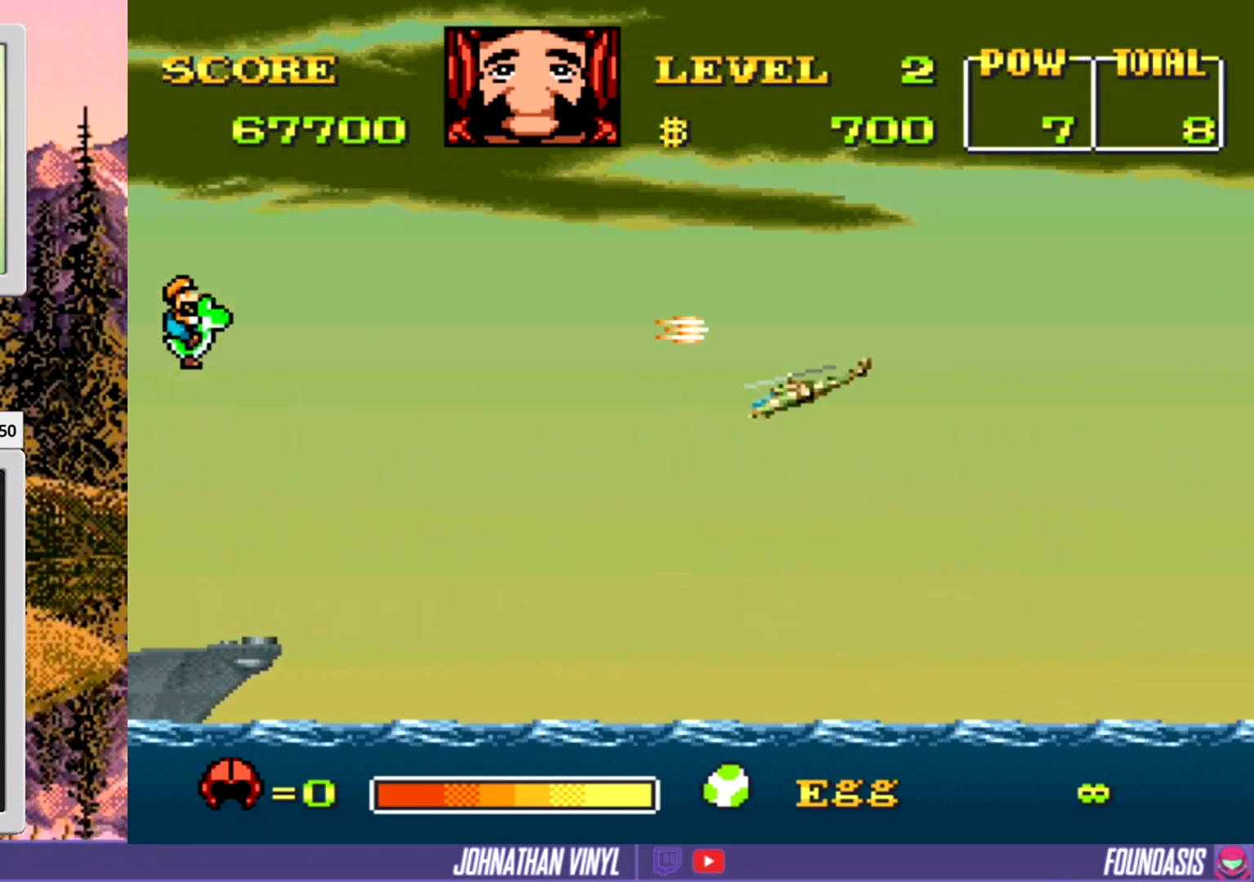
{"buttons": ["Y"], "events": [[33, "DPAD_DOWN", "down"], [200, "DPAD_DOWN", "up"]]}
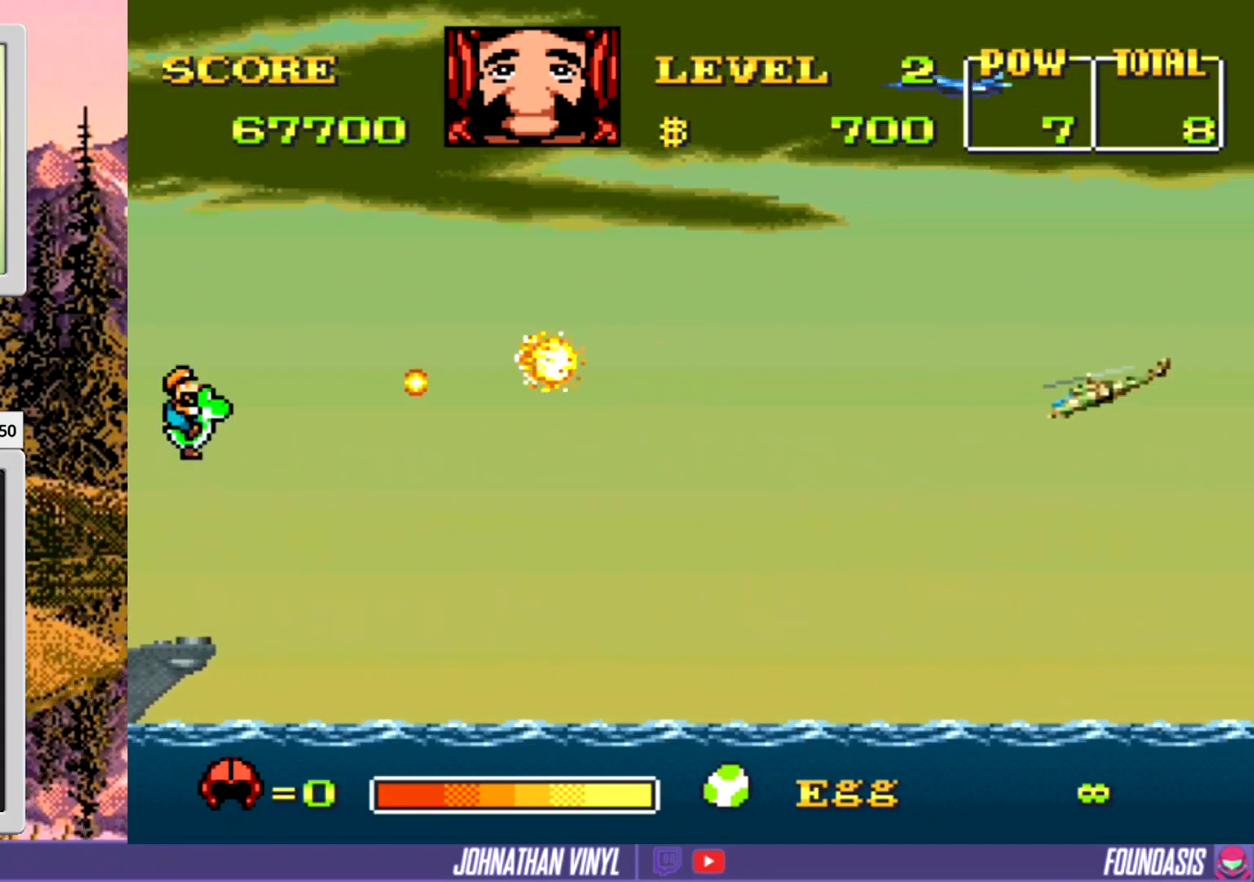
{"buttons": ["Y"], "events": [[67, "DPAD_DOWN", "down"], [300, "DPAD_DOWN", "up"]]}
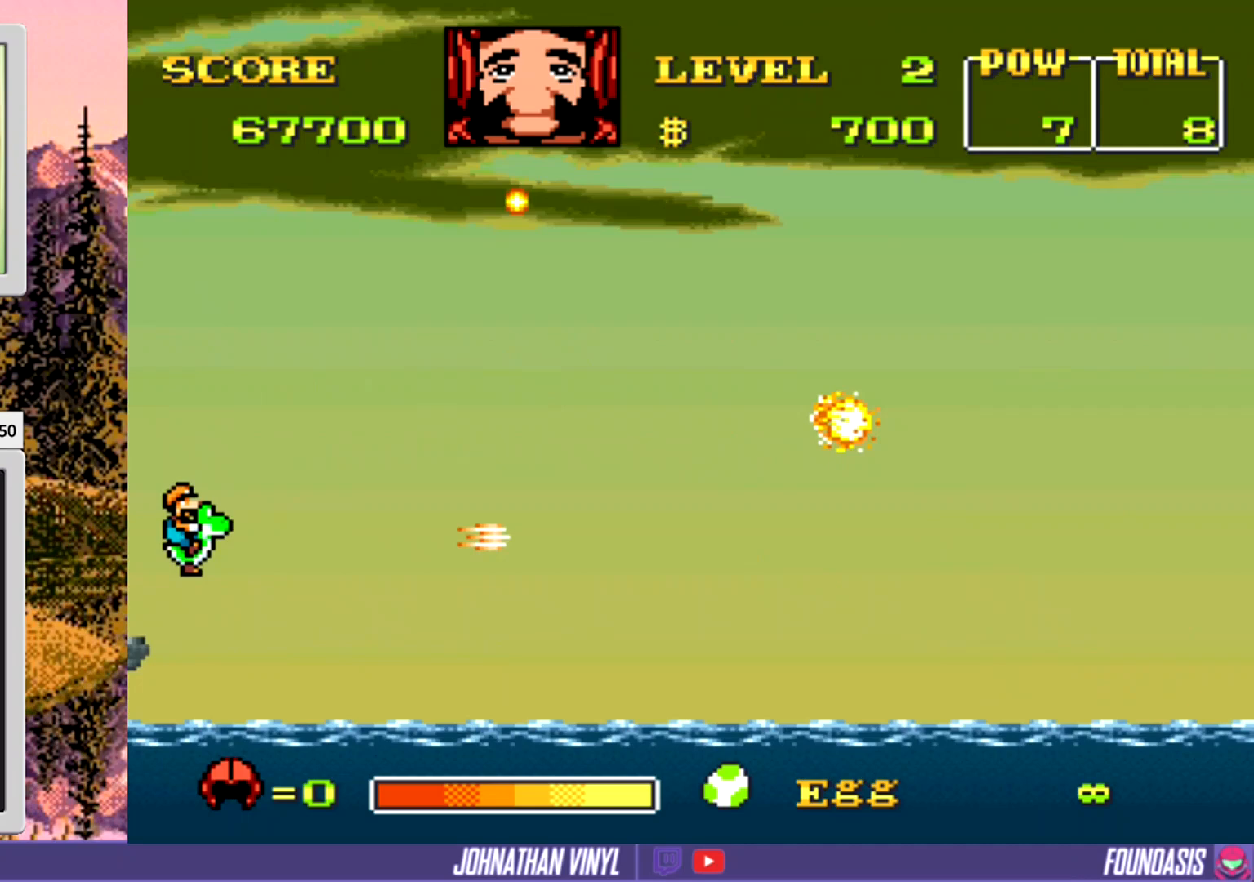
{"buttons": ["Y"], "events": [[33, "DPAD_RIGHT", "down"], [433, "DPAD_RIGHT", "up"]]}
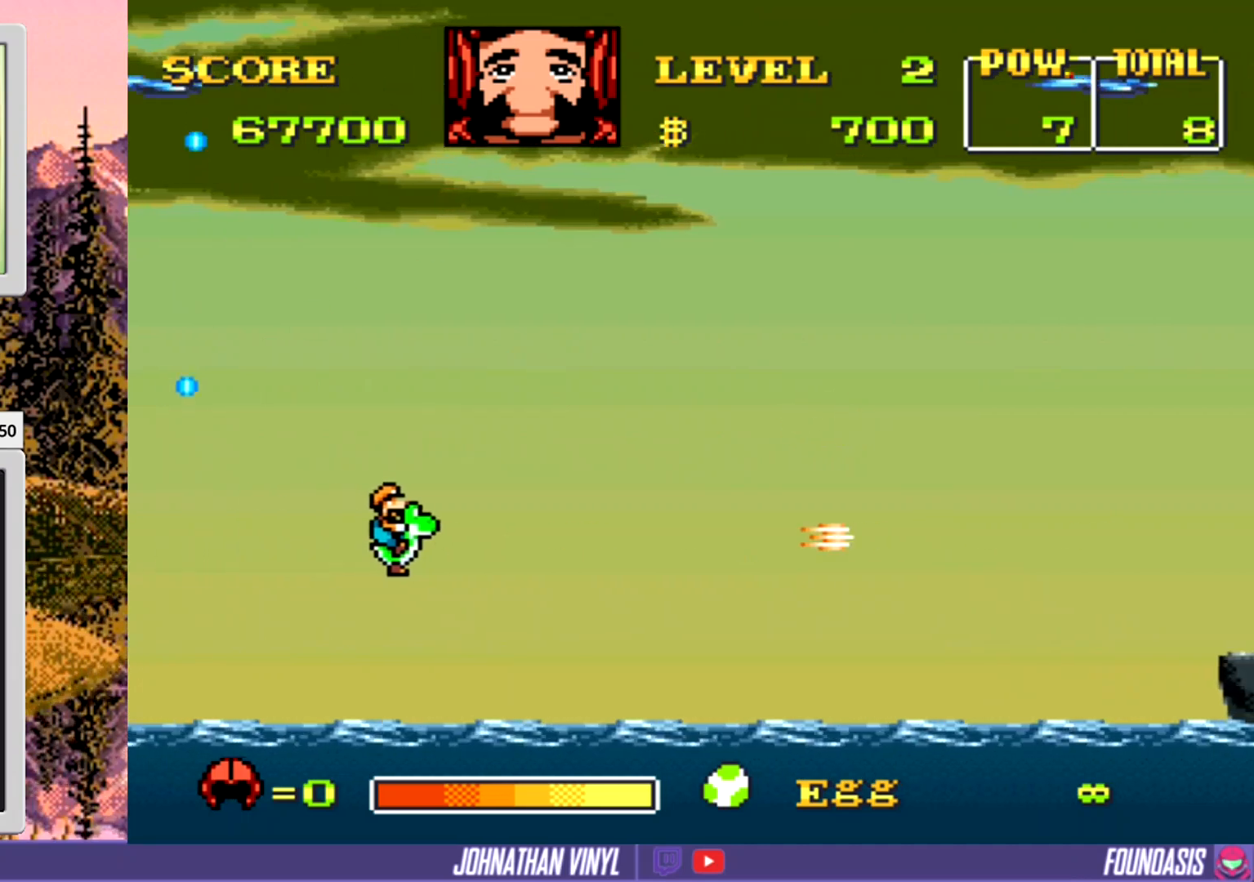
{"buttons": ["Y", "DPAD_RIGHT"], "events": [[300, "DPAD_RIGHT", "down"]]}
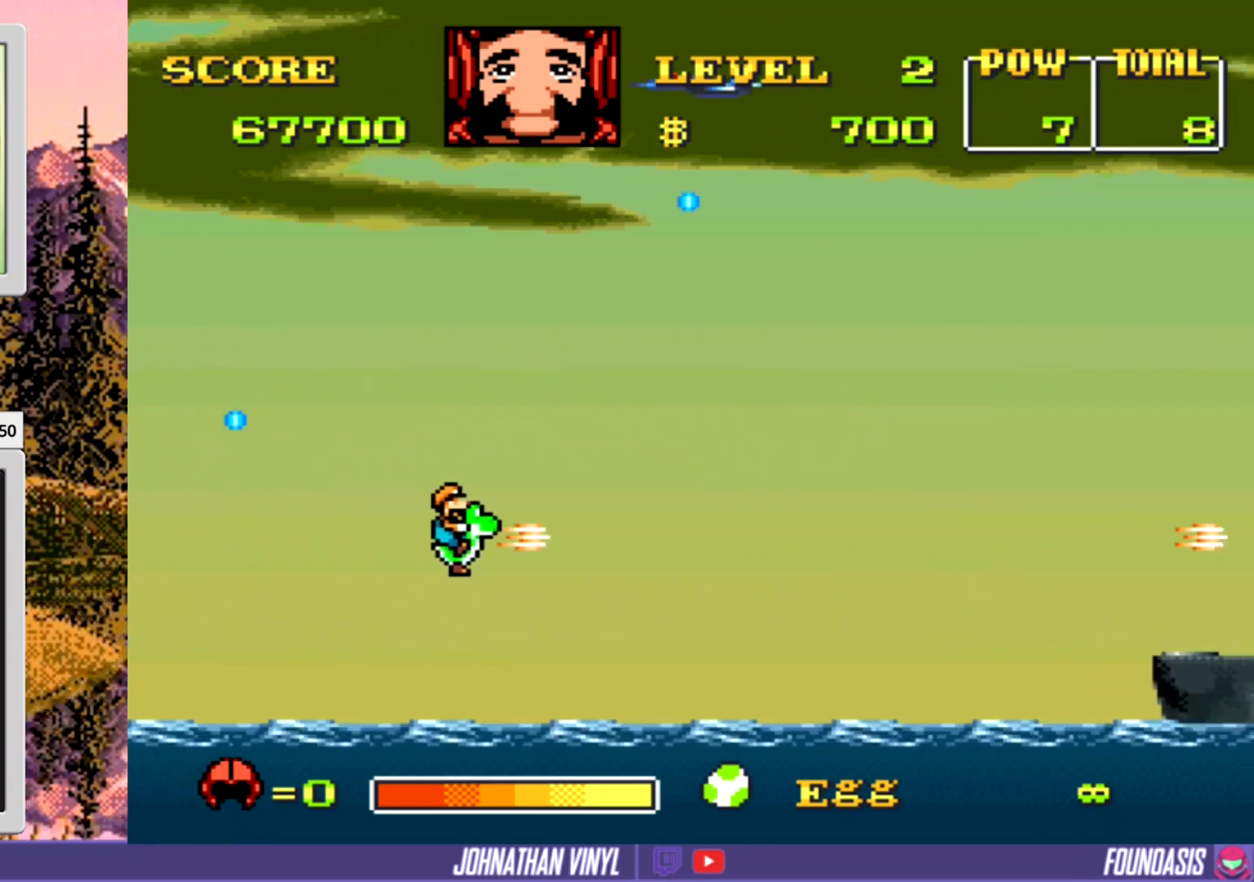
{"buttons": ["Y"], "events": [[467, "DPAD_RIGHT", "up"]]}